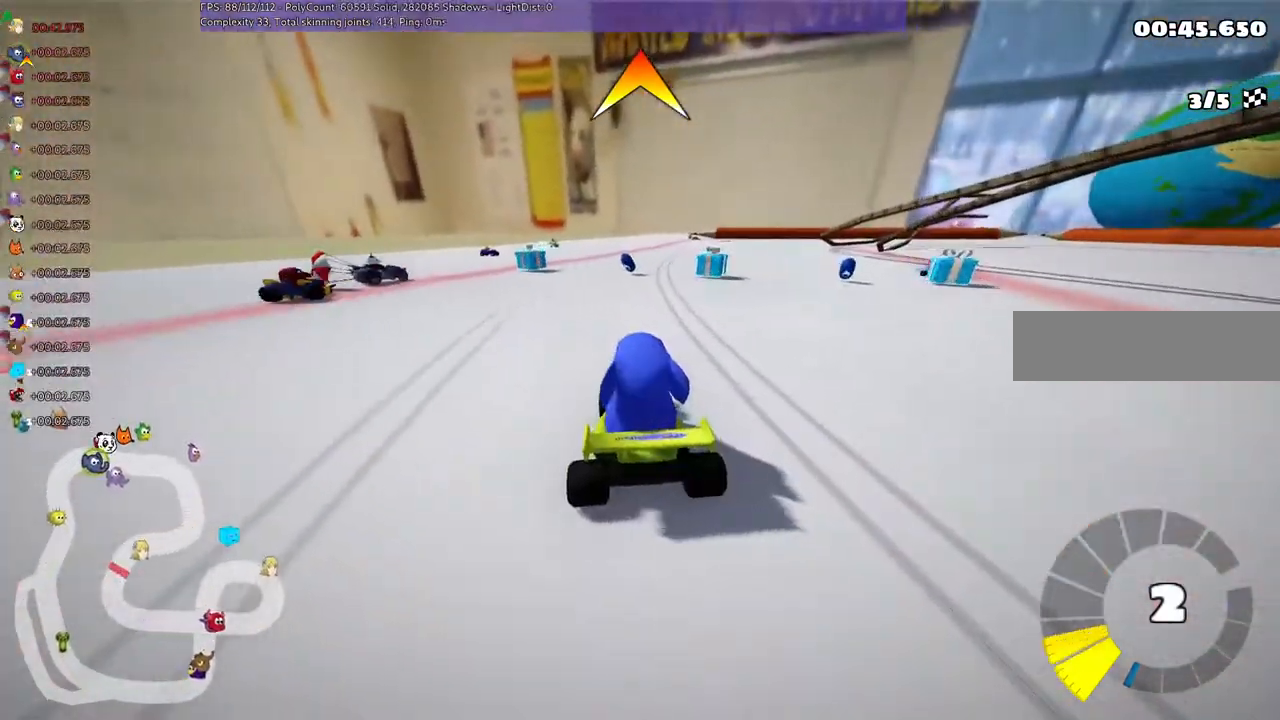
Gameplay with keyboard; each line is a JSON object with the keys held at the frame after it. "events" lists presses ("down") and releases ("up") of ".", "/", "alt_r", "b", "c", "comma", "ctrl_r", "d", "down", "f", "g", "h", "j", "k", "l", "left", "m", "n", "quote", "return", "right", "semicolon", "shift_r", "space", "super", "up" and "v" between this image and that frame as [ms after this image, input, new state], when the widget could be followed in between. No other keys are recorded. Mouse input is not recorded.
{"keys": ["m", "n", "right", "up"]}
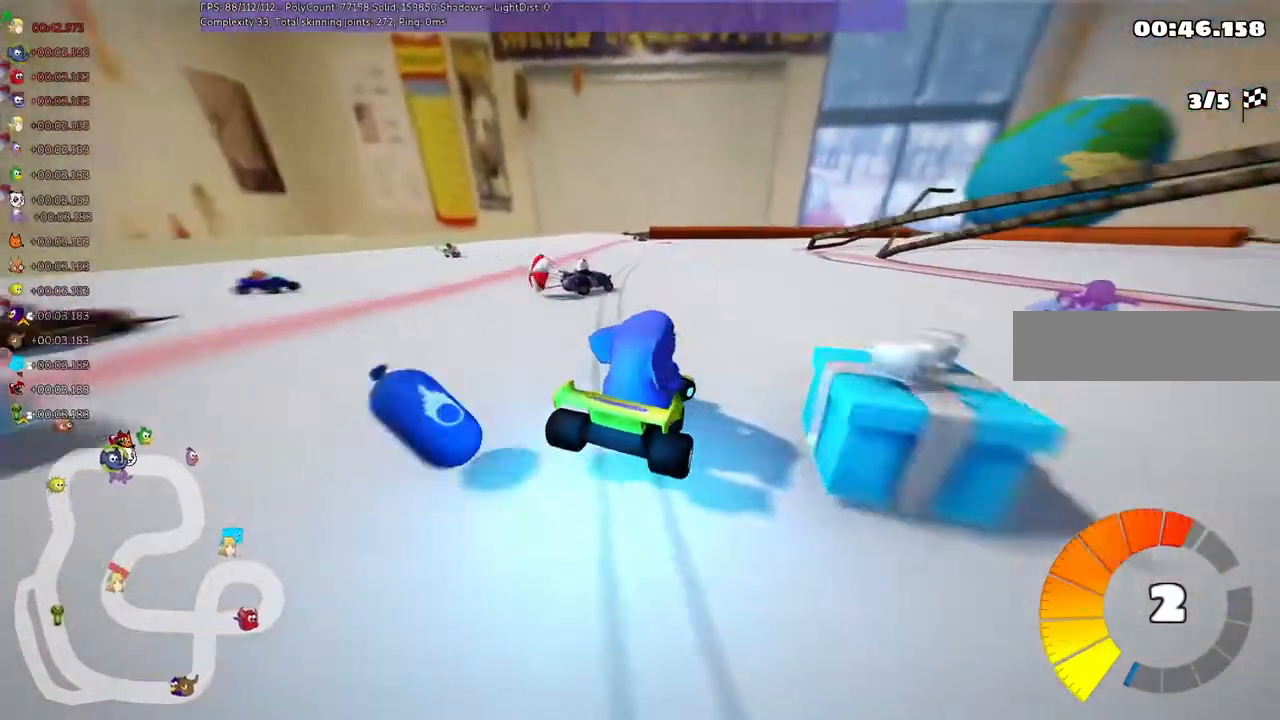
{"keys": ["m"], "events": [[33, "n", "up"], [267, "right", "up"], [333, "left", "down"], [367, "up", "up"], [433, "right", "down"], [467, "left", "up"], [467, "right", "up"]]}
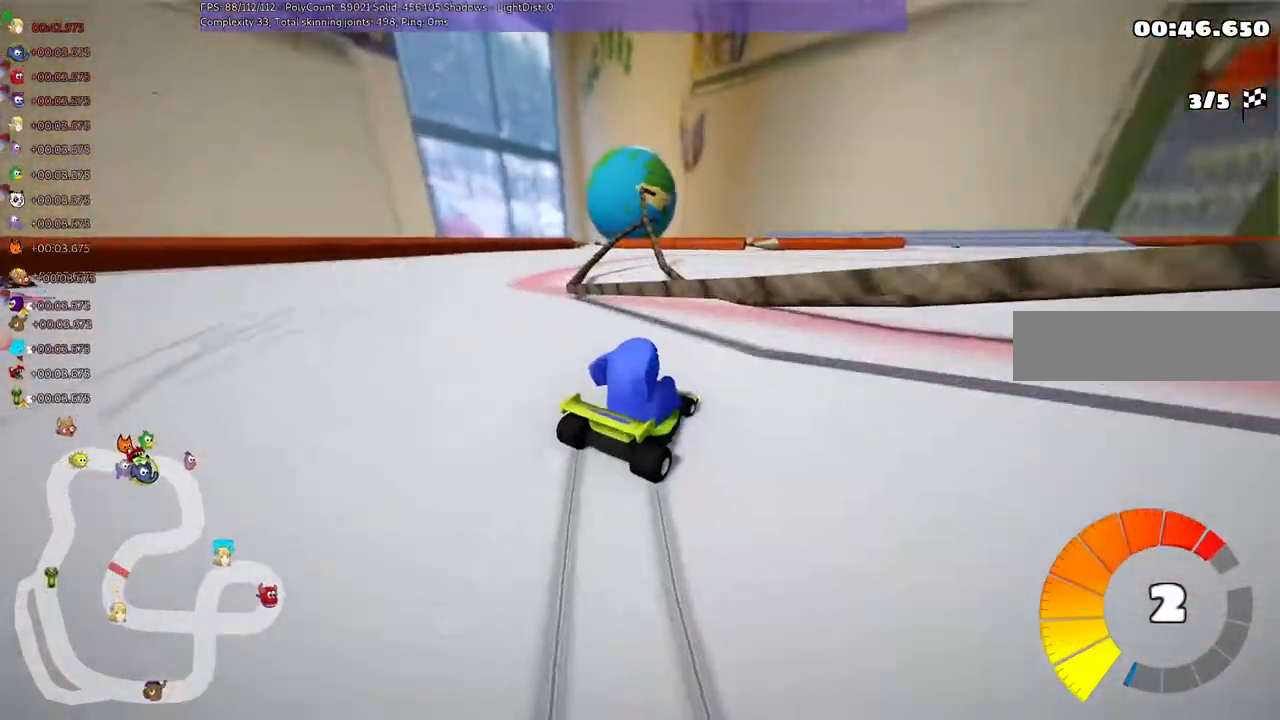
{"keys": ["right", "up"]}
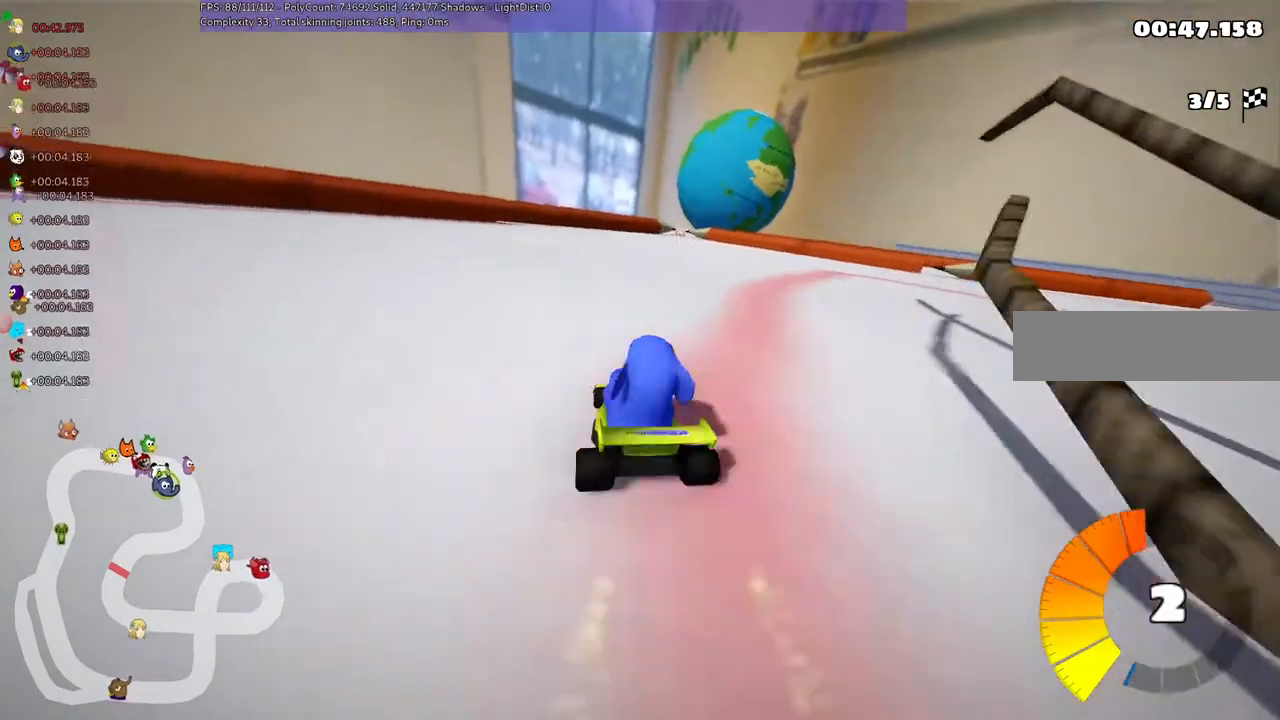
{"keys": ["m", "right", "up"], "events": [[467, "m", "down"]]}
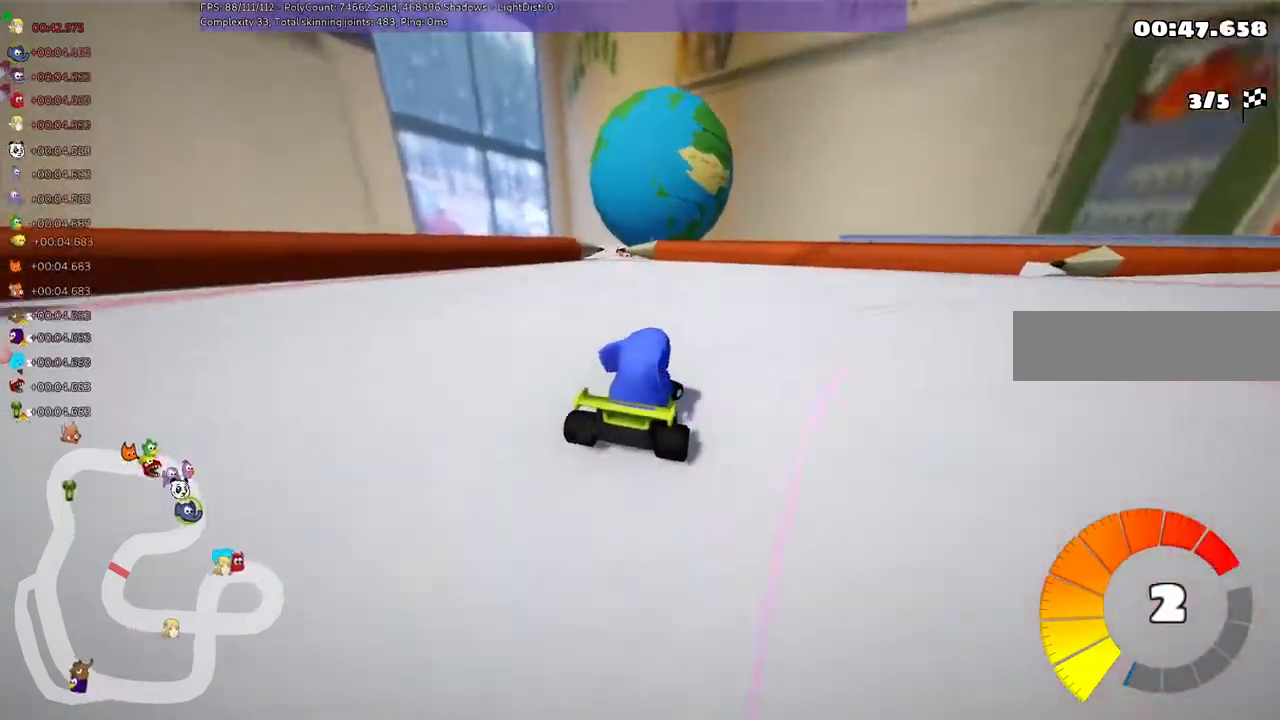
{"keys": ["right"], "events": [[267, "up", "up"], [333, "m", "up"]]}
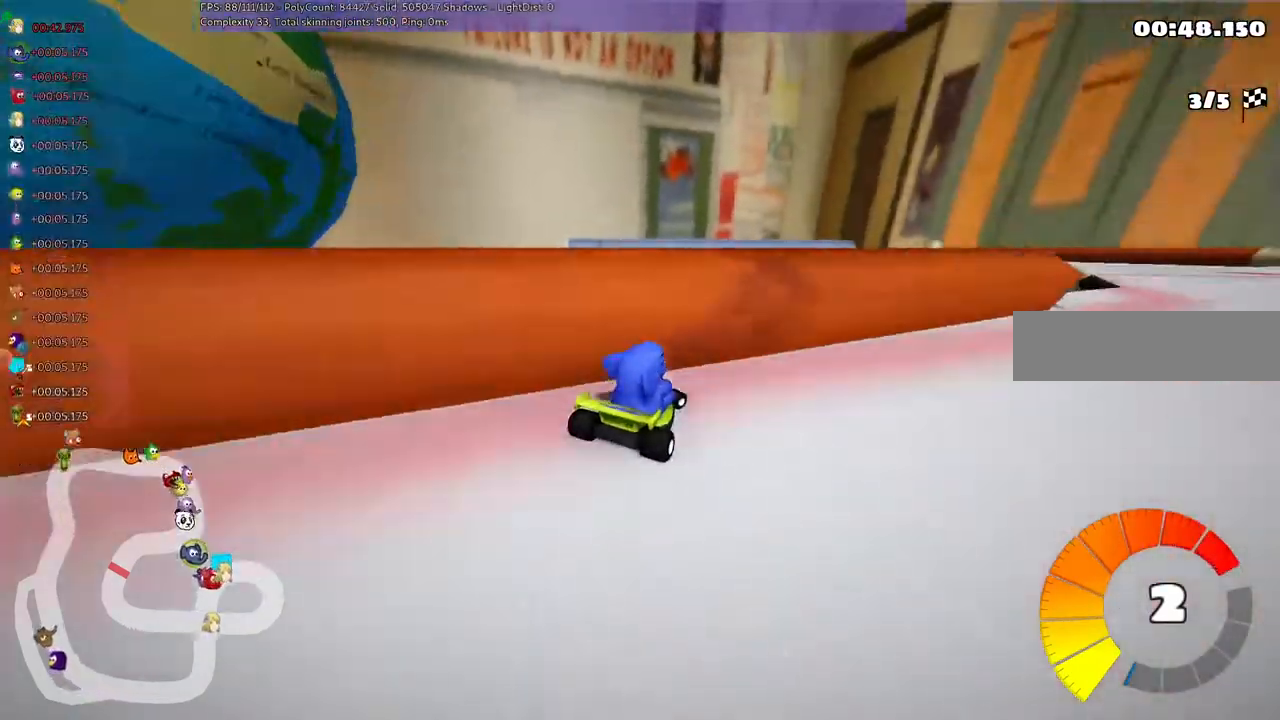
{"keys": ["right", "up"], "events": [[233, "up", "down"]]}
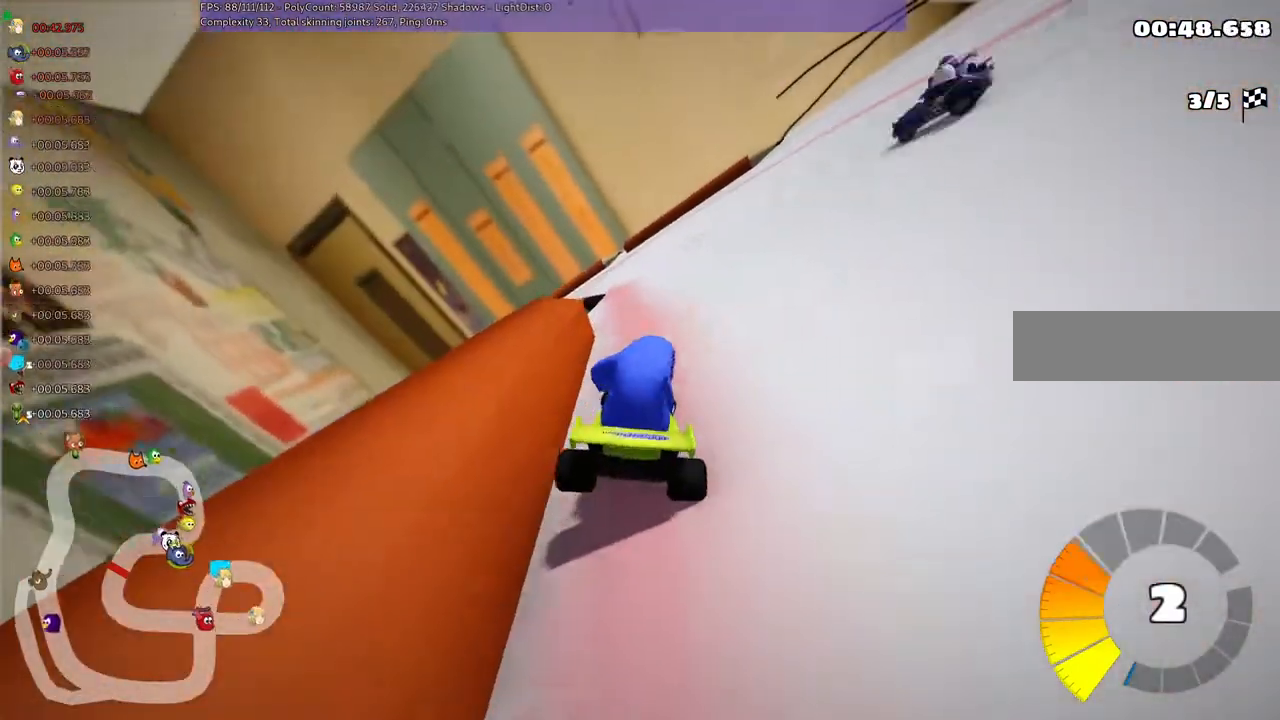
{"keys": ["left", "m", "up"], "events": [[33, "right", "up"], [333, "left", "down"], [333, "m", "down"]]}
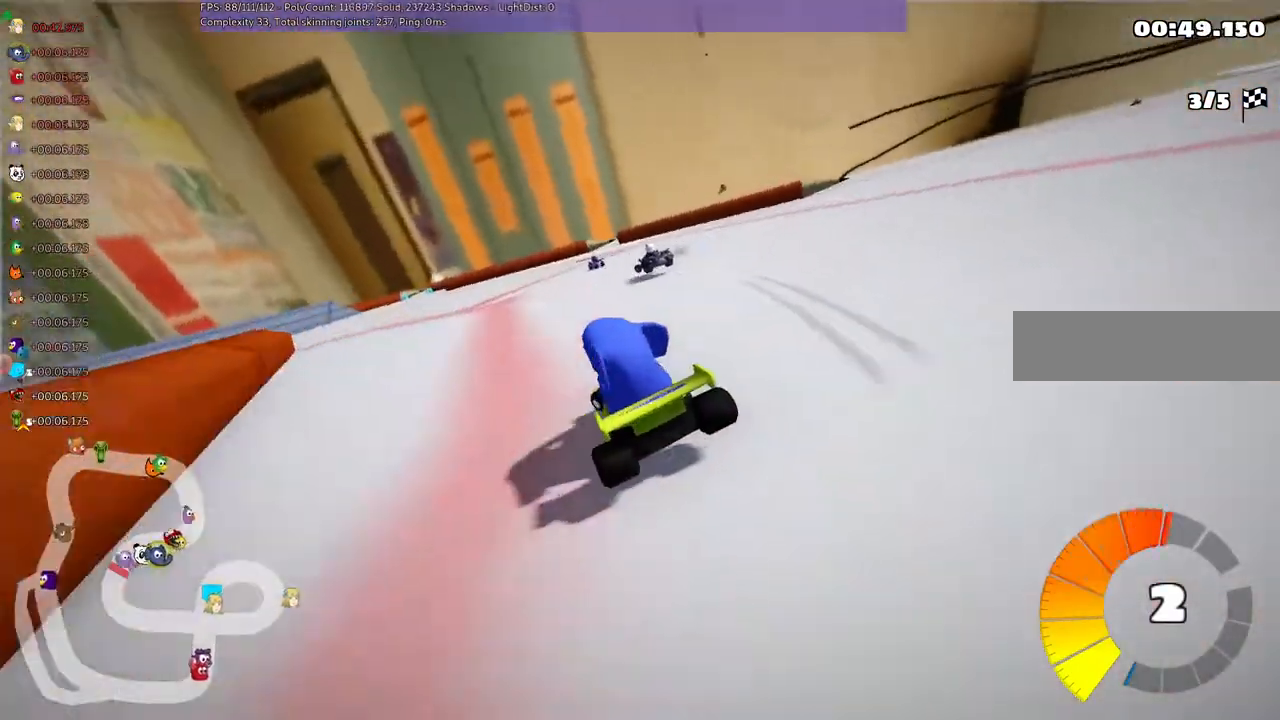
{"keys": ["left", "up"], "events": [[433, "m", "up"]]}
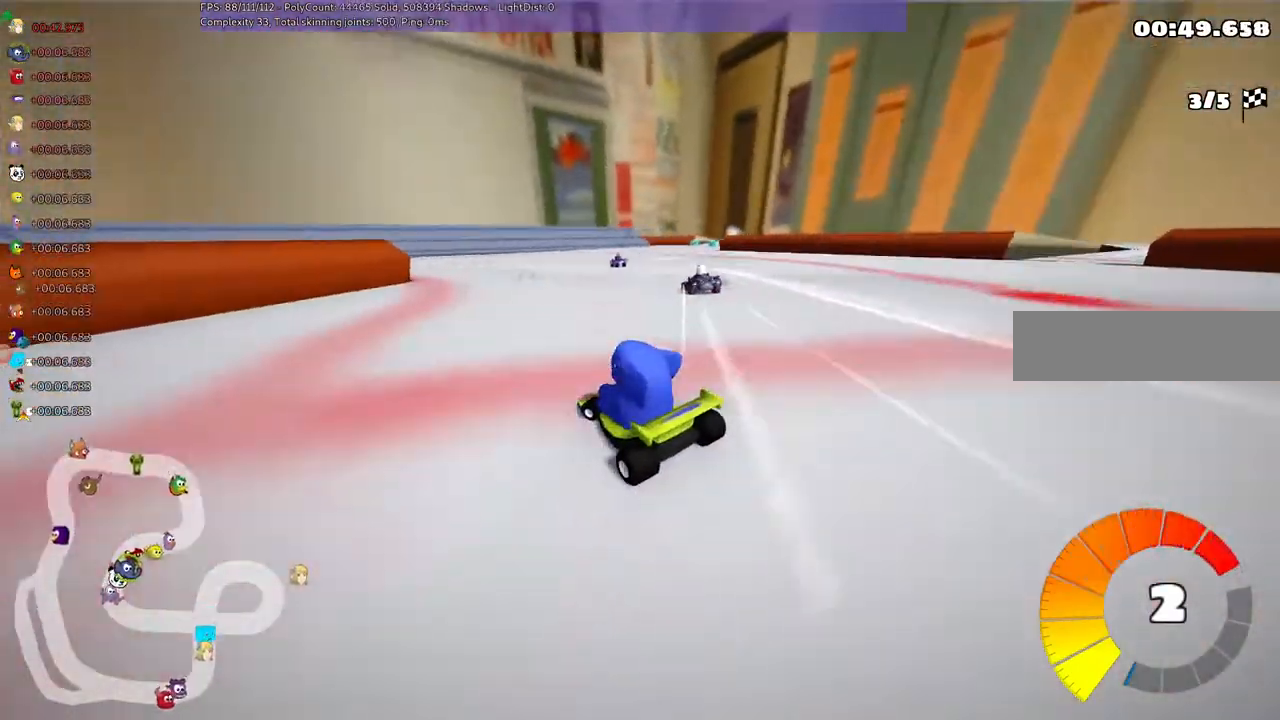
{"keys": ["left", "m", "up"], "events": [[367, "m", "down"]]}
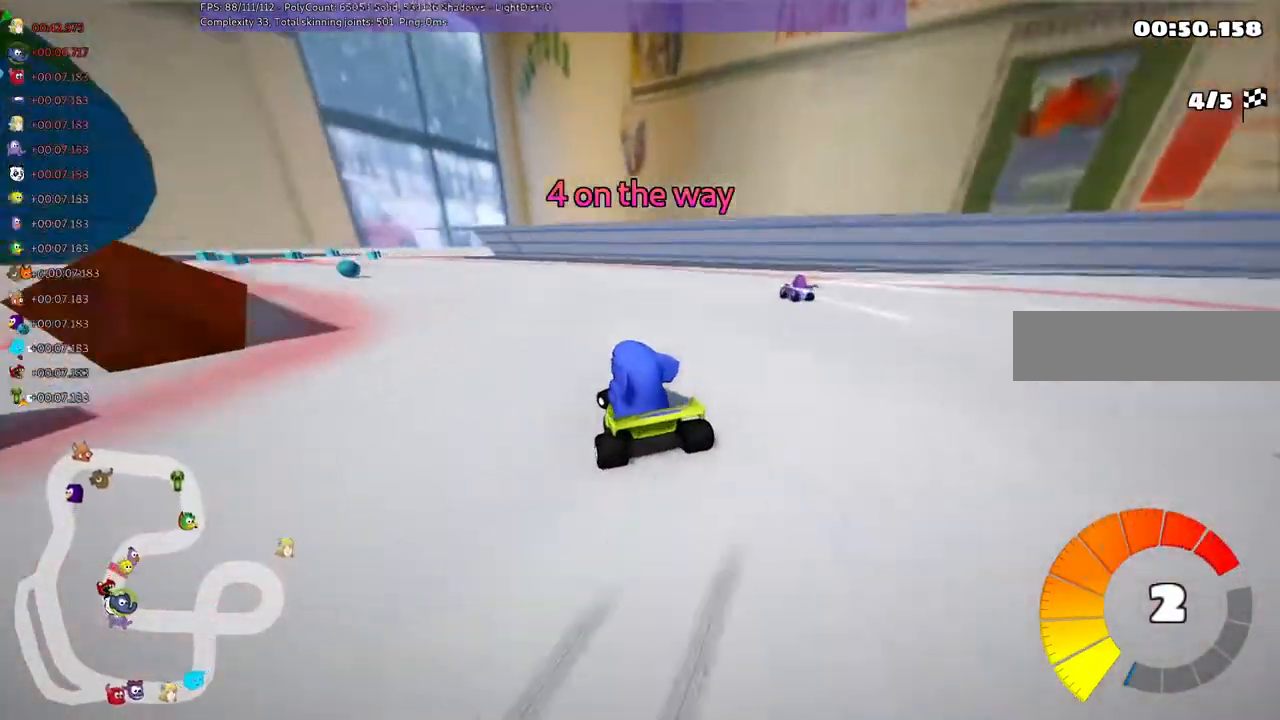
{"keys": ["left", "m", "up"], "events": []}
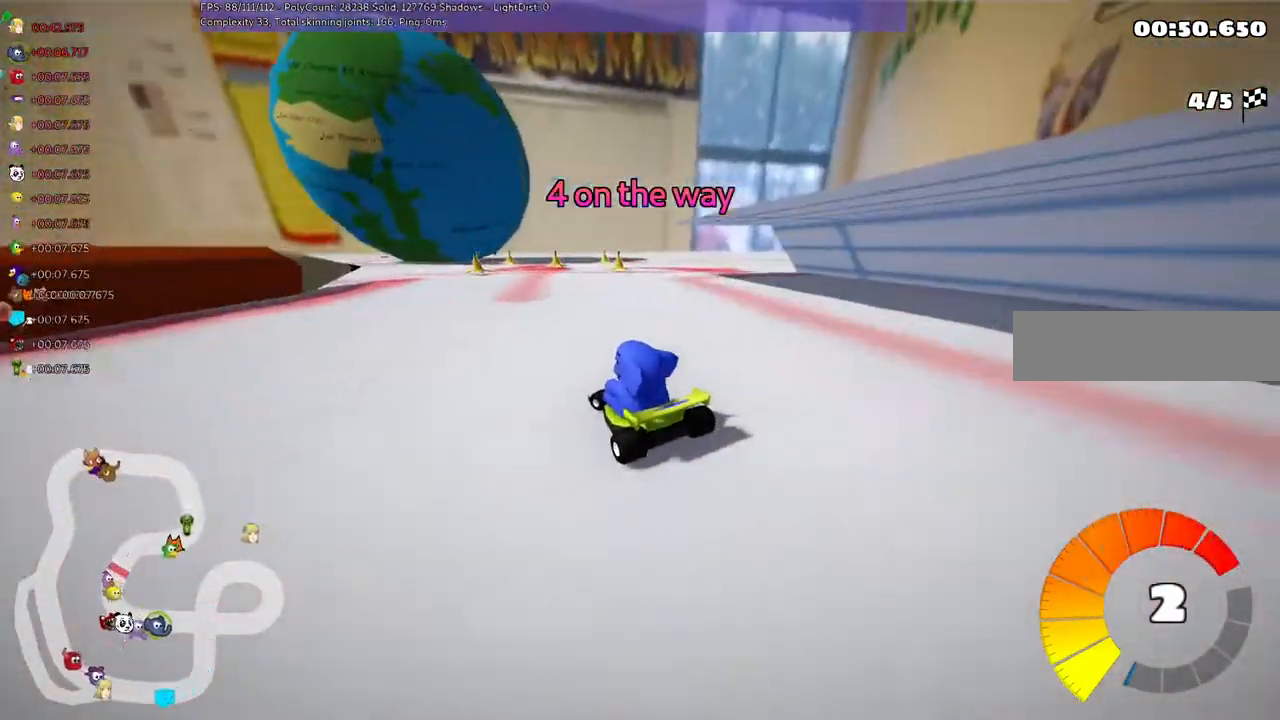
{"keys": ["left", "m"], "events": [[33, "left", "up"], [167, "right", "down"], [433, "left", "down"], [467, "right", "up"], [467, "up", "up"]]}
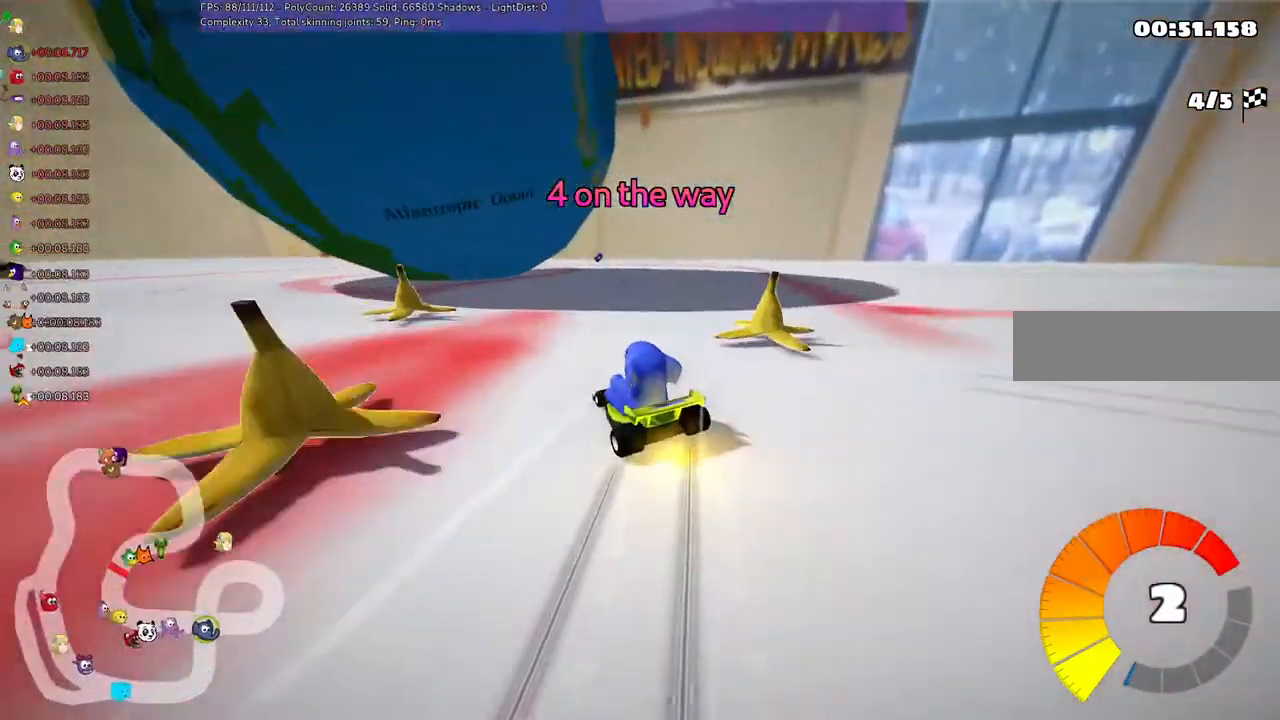
{"keys": ["left", "m"], "events": [[233, "down", "down"], [500, "down", "up"]]}
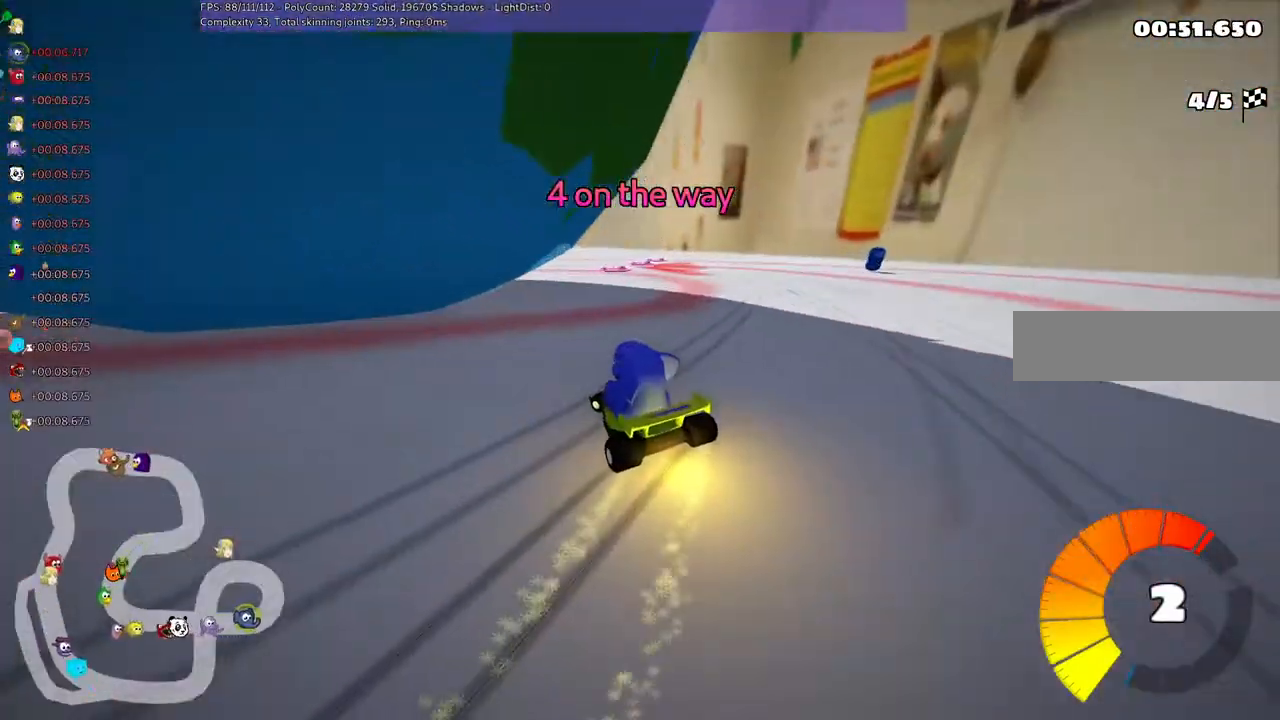
{"keys": ["left"], "events": [[67, "m", "up"]]}
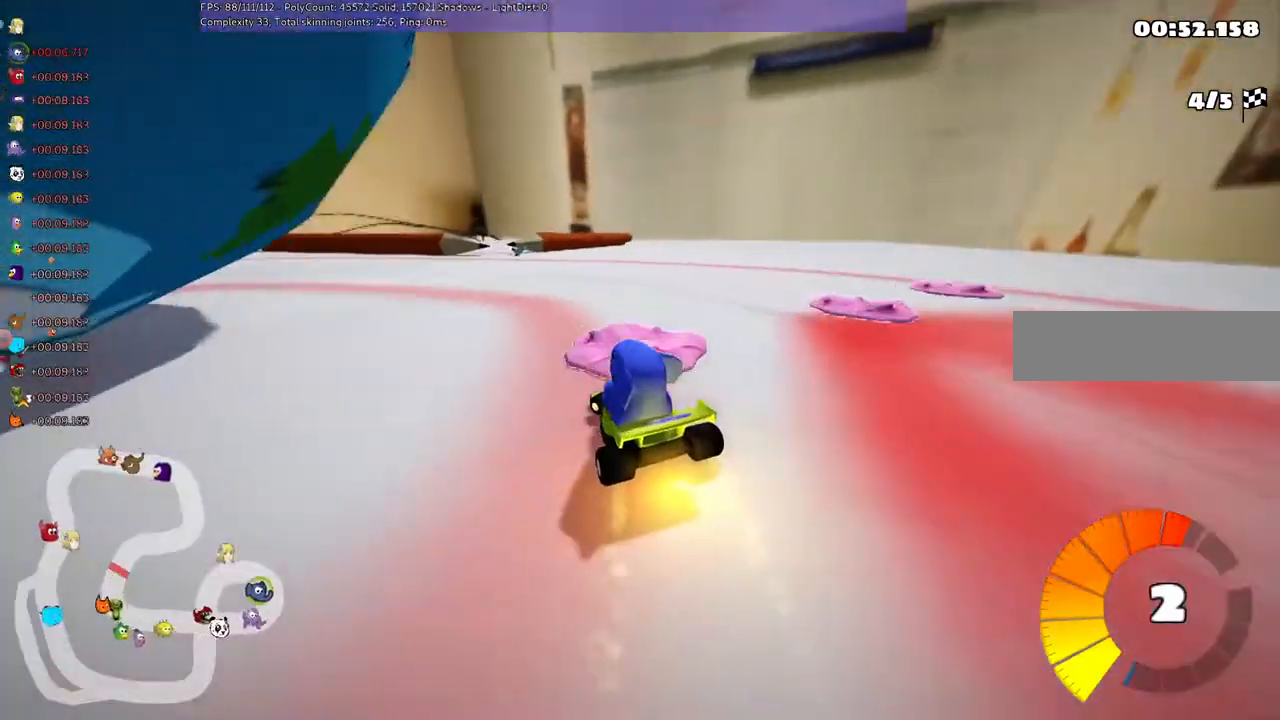
{"keys": ["left", "m", "up"], "events": [[67, "up", "down"], [500, "m", "down"]]}
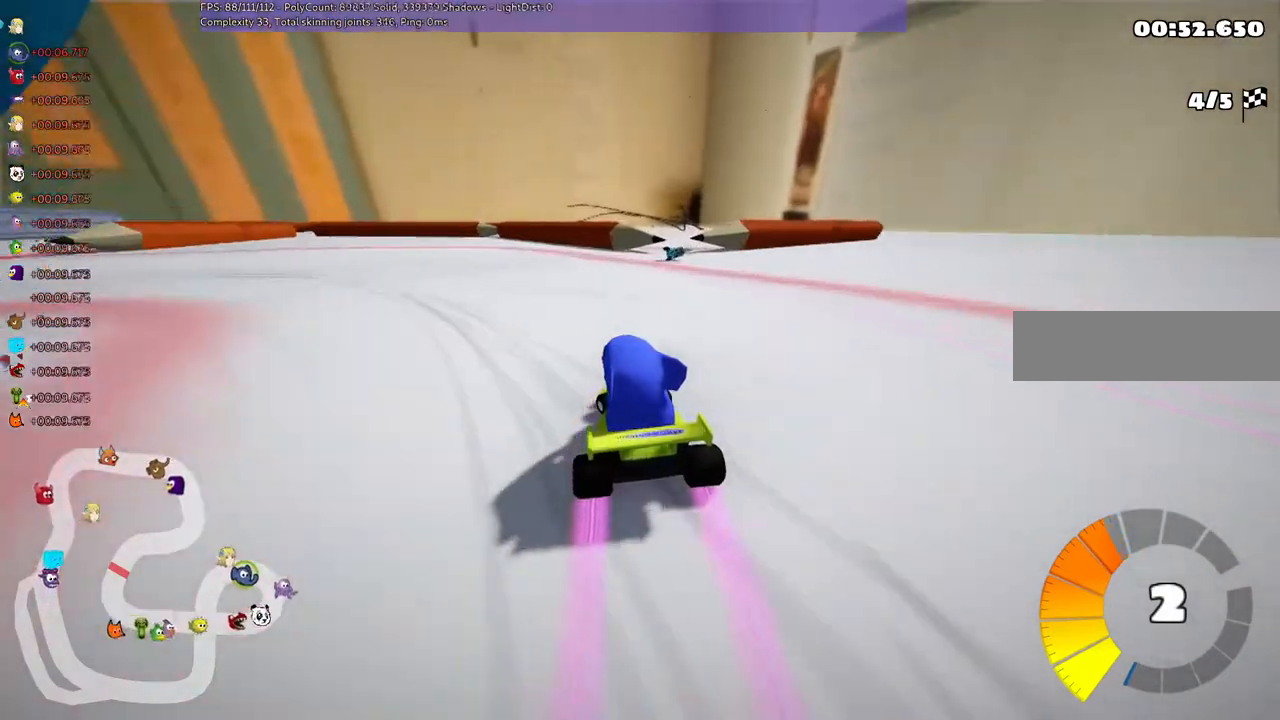
{"keys": ["left", "m", "up"], "events": []}
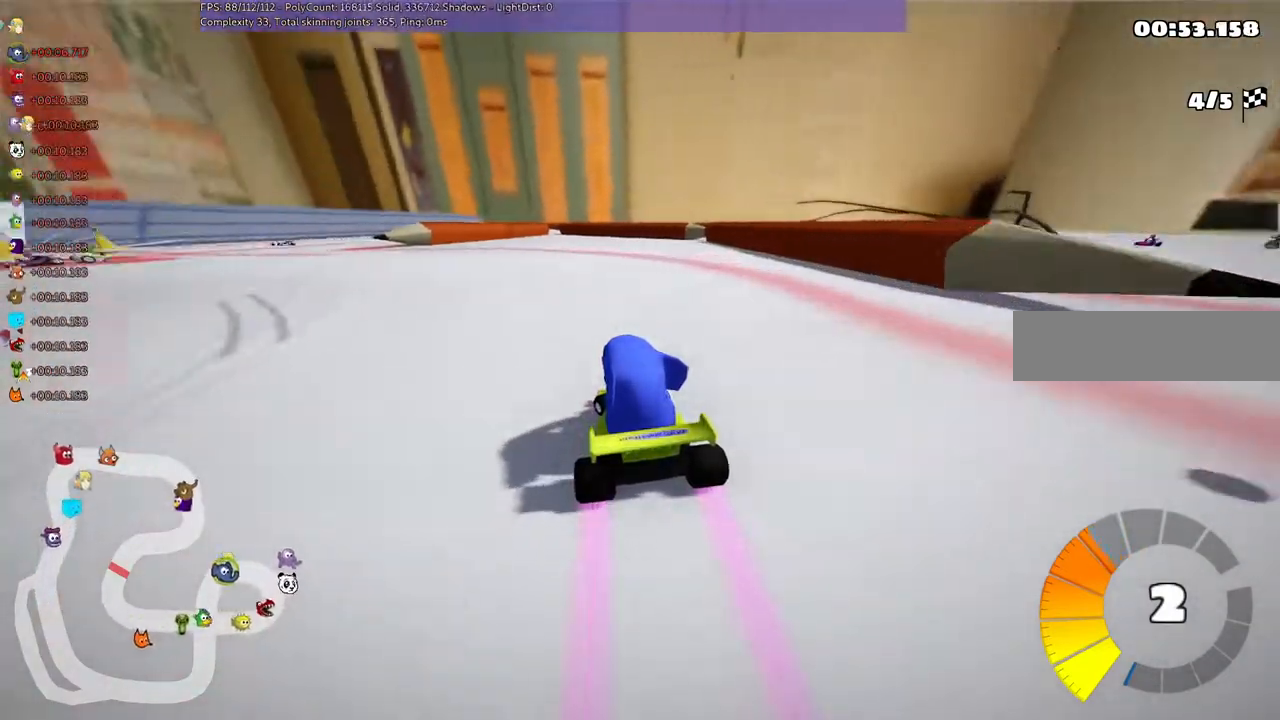
{"keys": ["left", "m", "up"], "events": [[267, "m", "up"], [400, "m", "down"]]}
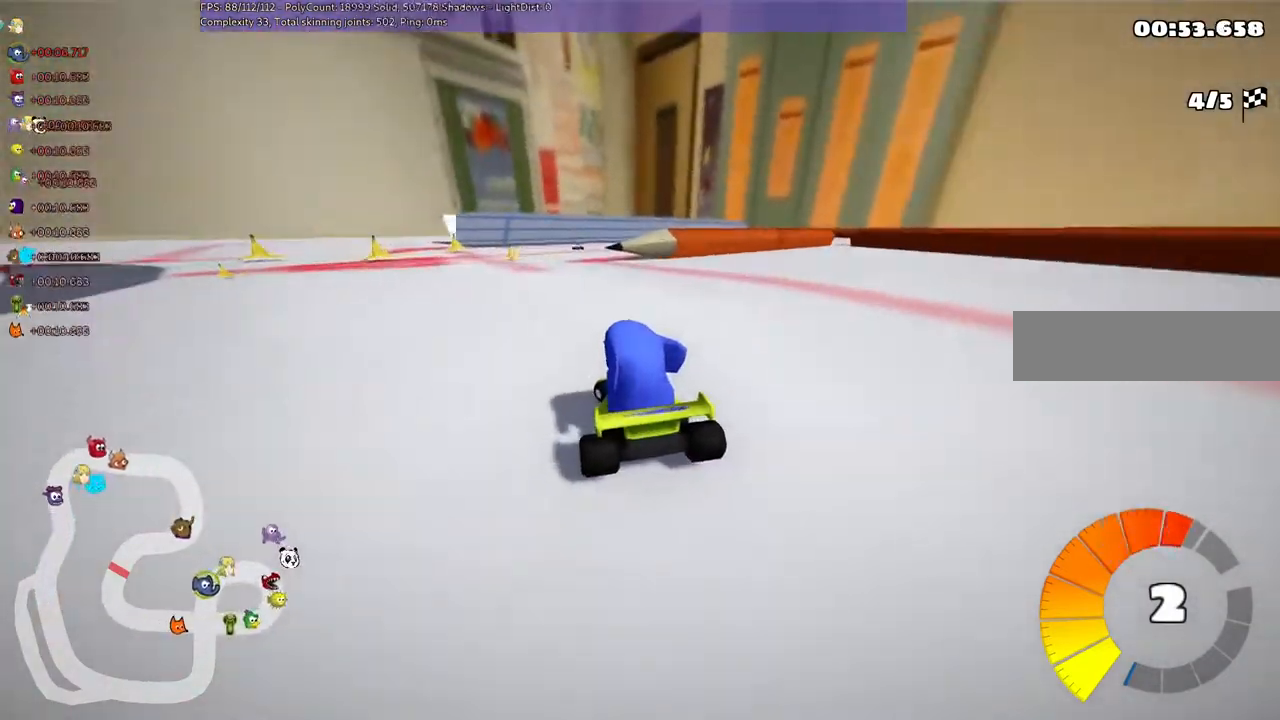
{"keys": ["left", "up"], "events": [[100, "m", "up"], [300, "left", "up"], [400, "left", "down"]]}
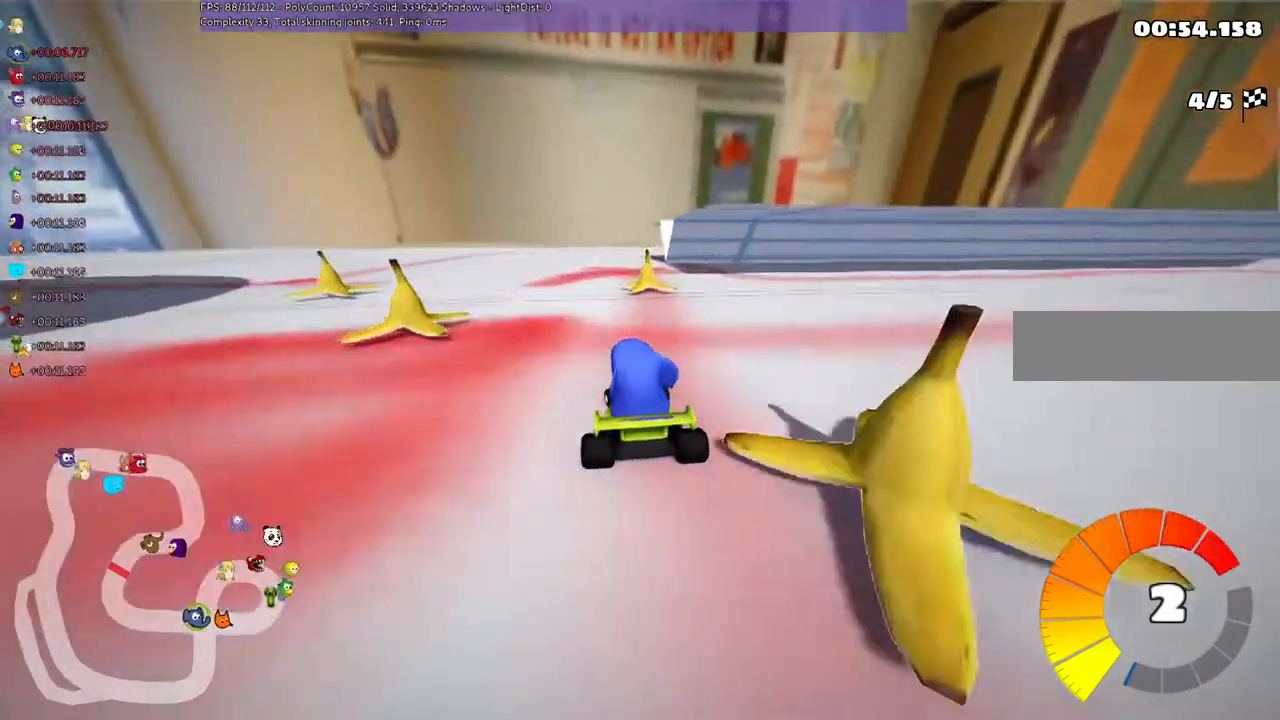
{"keys": ["m", "right", "up"], "events": [[33, "left", "up"], [67, "m", "down"], [67, "right", "down"], [133, "up", "up"], [233, "up", "down"]]}